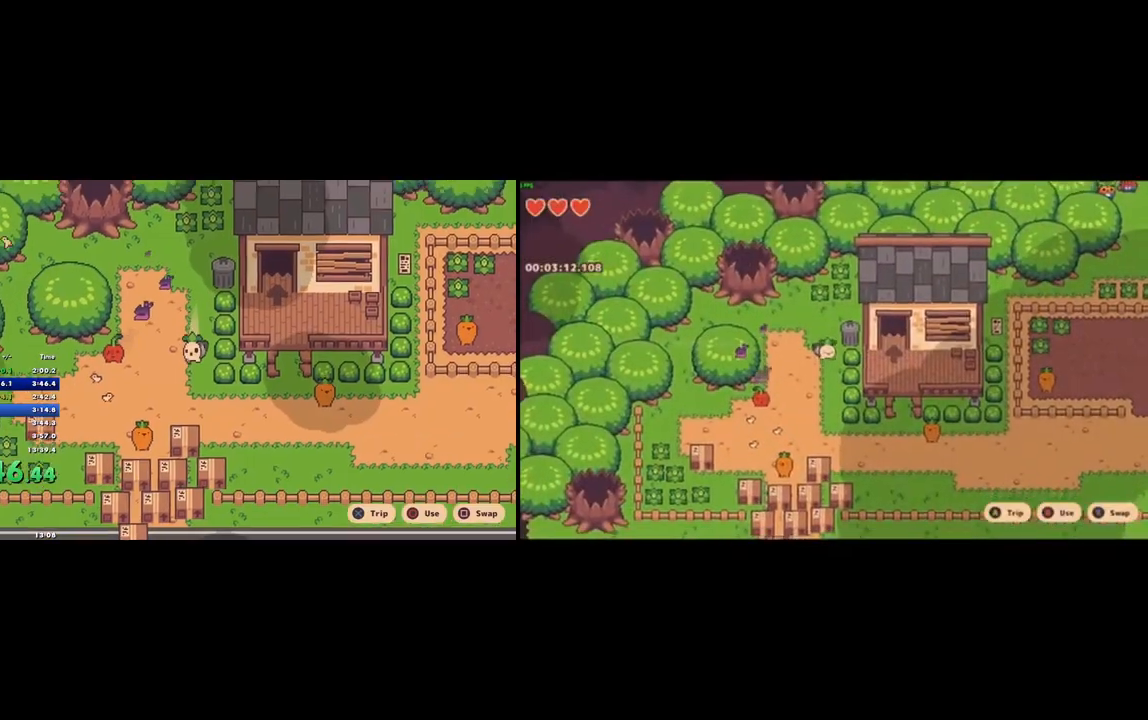
Gameplay with a controller (PlayStation layout); each line is a JSON object with the inputs held at the frame after it. "button_events" lists button changes between this image and that frame as [ms after this image, input, new state], when the widget could be followed in between (sticks are given only as held states). Not read: L2 L3 R2 R3.
{"buttons": [], "left_stick": "down-right", "right_stick": "center", "button_events": []}
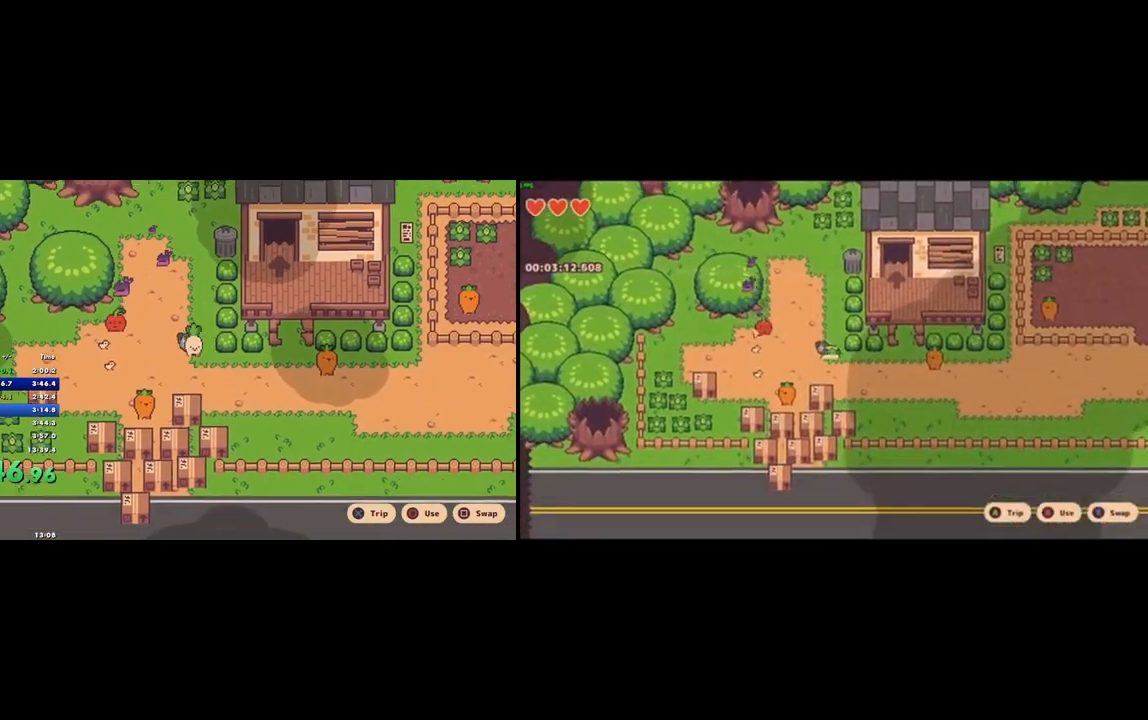
{"buttons": [], "left_stick": "right", "right_stick": "center", "button_events": [[133, "CROSS", "down"], [200, "CROSS", "up"]]}
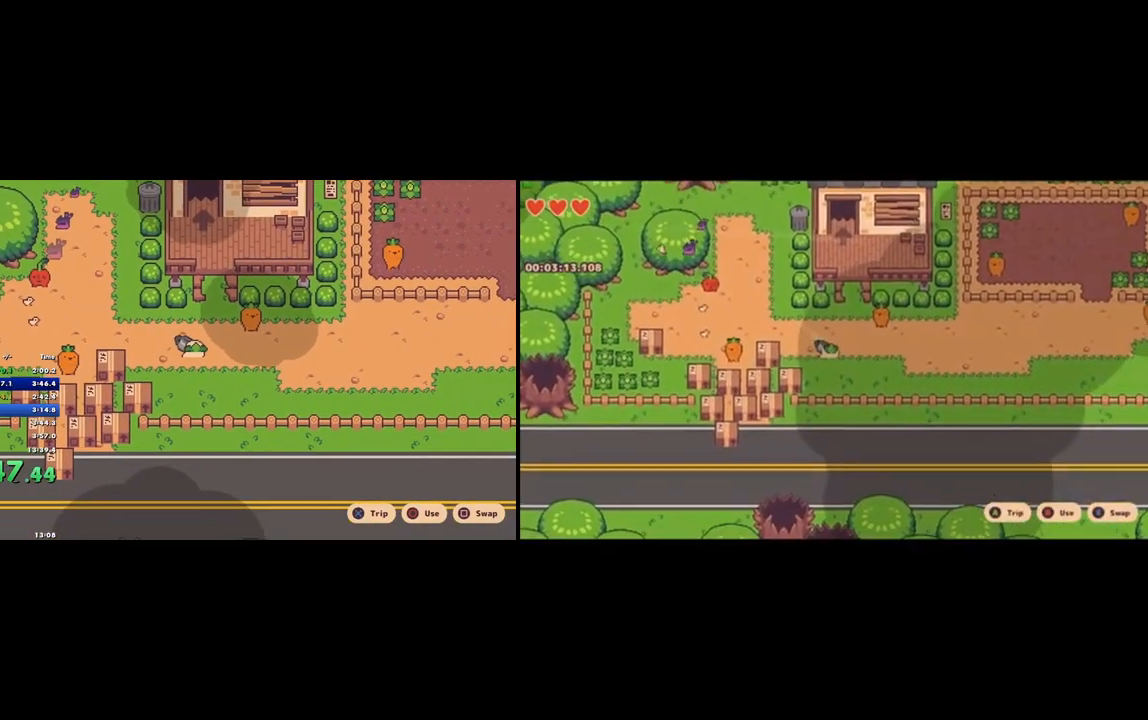
{"buttons": [], "left_stick": "right", "right_stick": "center", "button_events": [[267, "CROSS", "down"], [367, "CROSS", "up"]]}
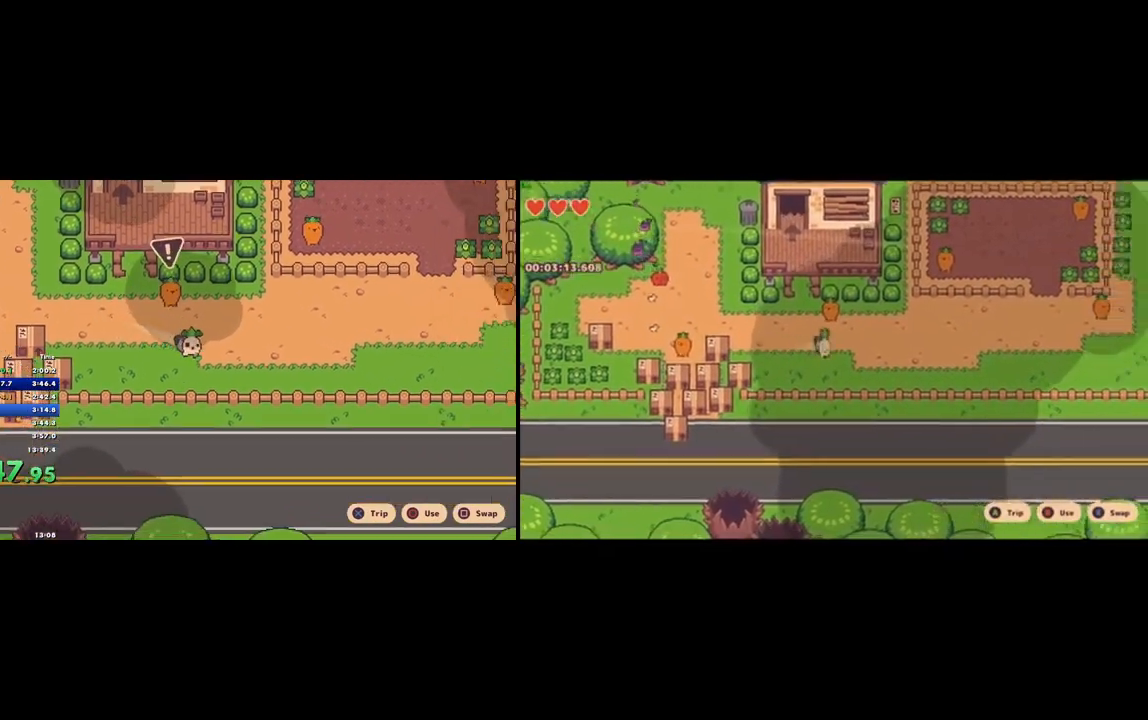
{"buttons": ["CROSS"], "left_stick": "up-right", "right_stick": "center", "button_events": [[467, "CROSS", "down"]]}
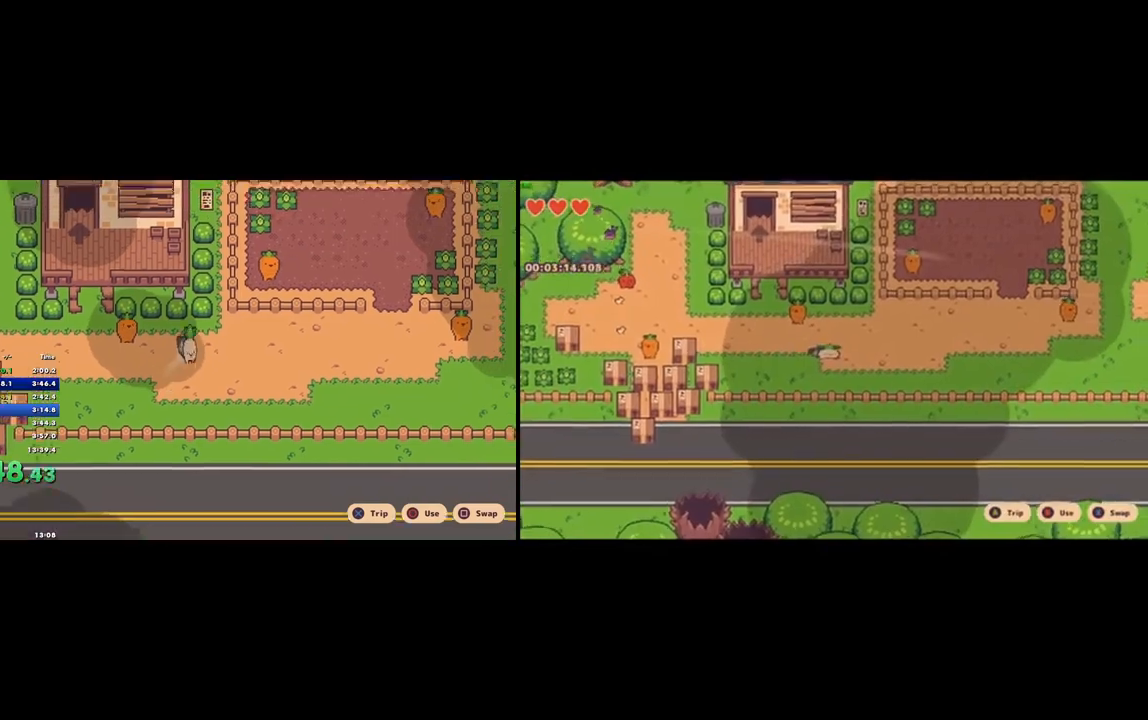
{"buttons": [], "left_stick": "up", "right_stick": "center", "button_events": [[33, "CROSS", "up"]]}
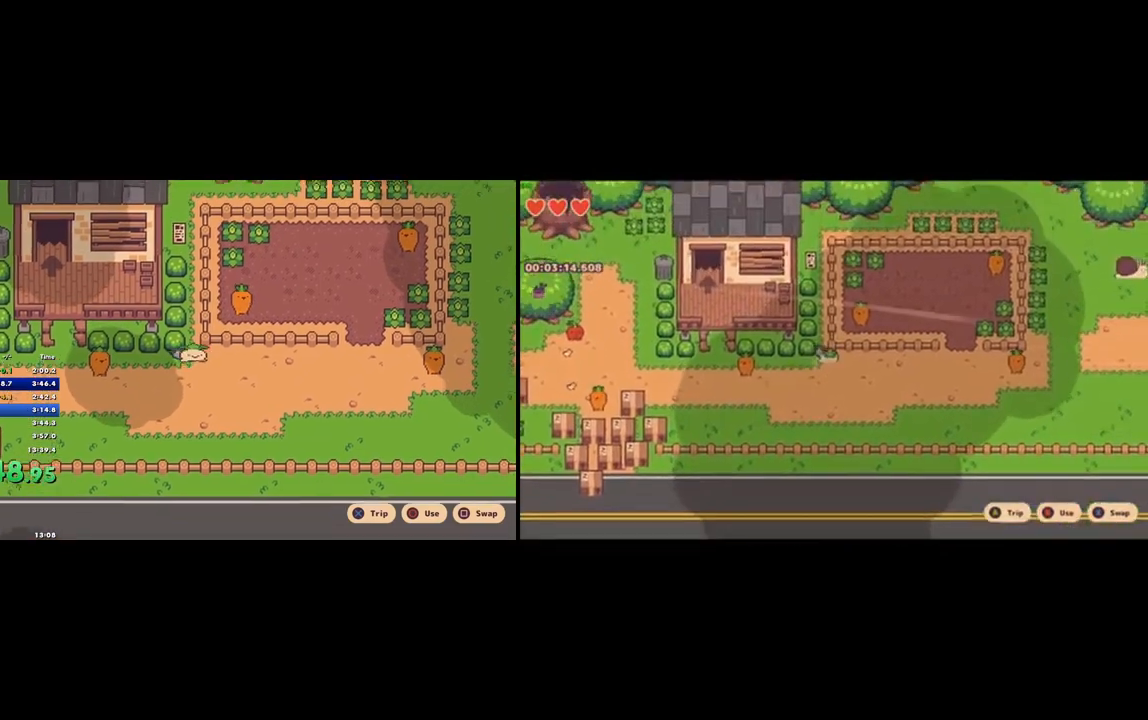
{"buttons": [], "left_stick": "up", "right_stick": "center", "button_events": []}
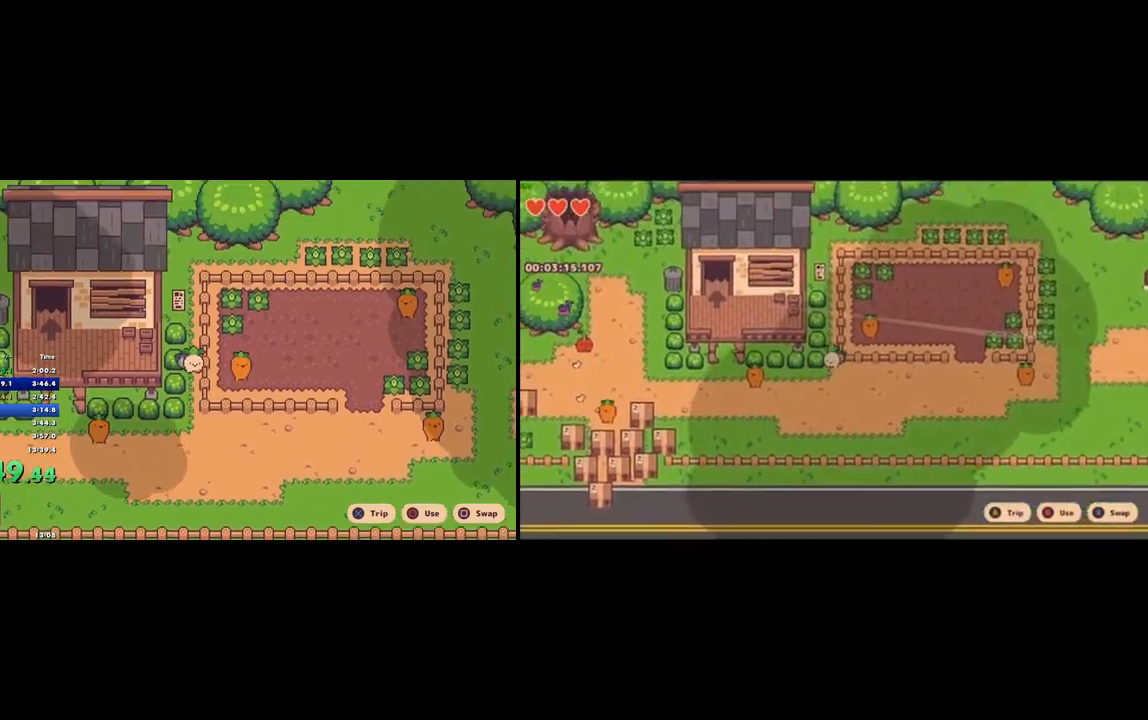
{"buttons": [], "left_stick": "up", "right_stick": "center", "button_events": [[200, "CROSS", "down"], [333, "CROSS", "up"]]}
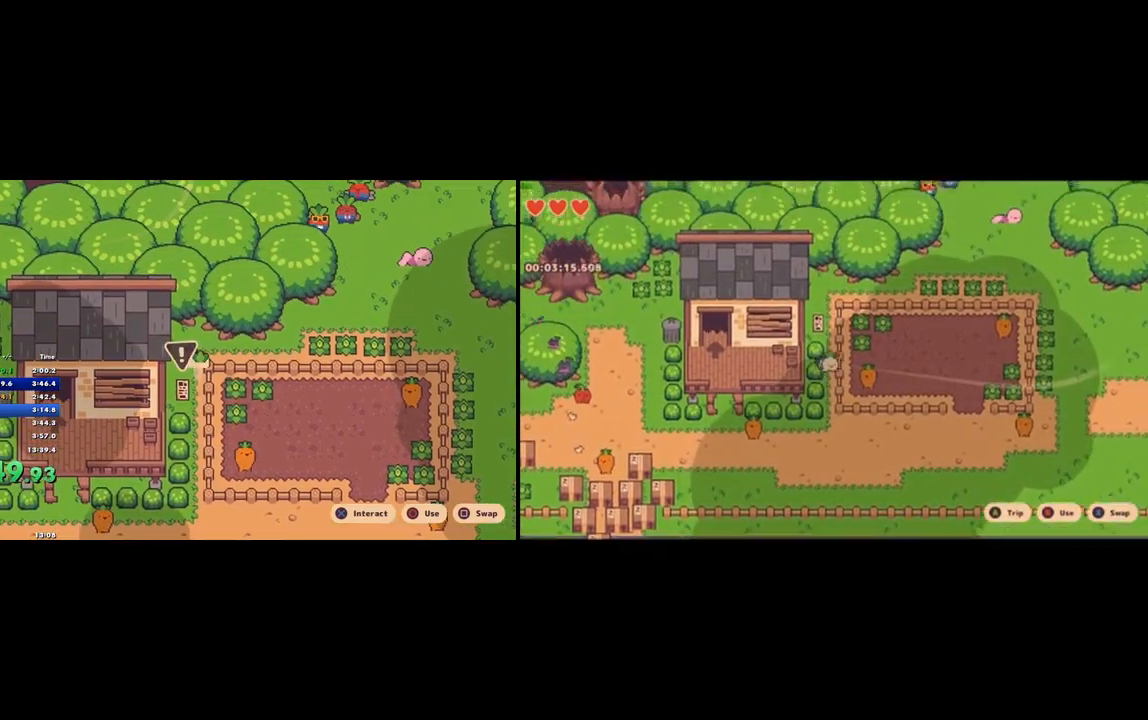
{"buttons": ["CROSS"], "left_stick": "right", "right_stick": "center", "button_events": [[467, "CROSS", "down"]]}
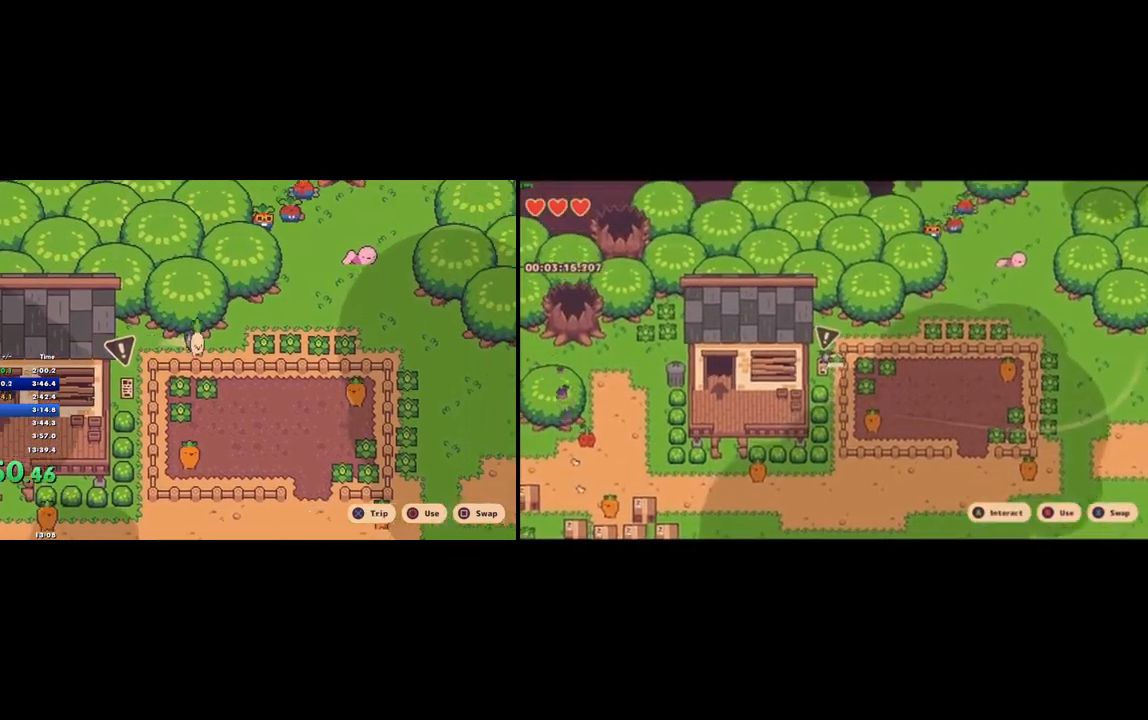
{"buttons": [], "left_stick": "up", "right_stick": "center", "button_events": [[33, "CROSS", "up"], [233, "SELECT", "down"], [367, "SELECT", "up"]]}
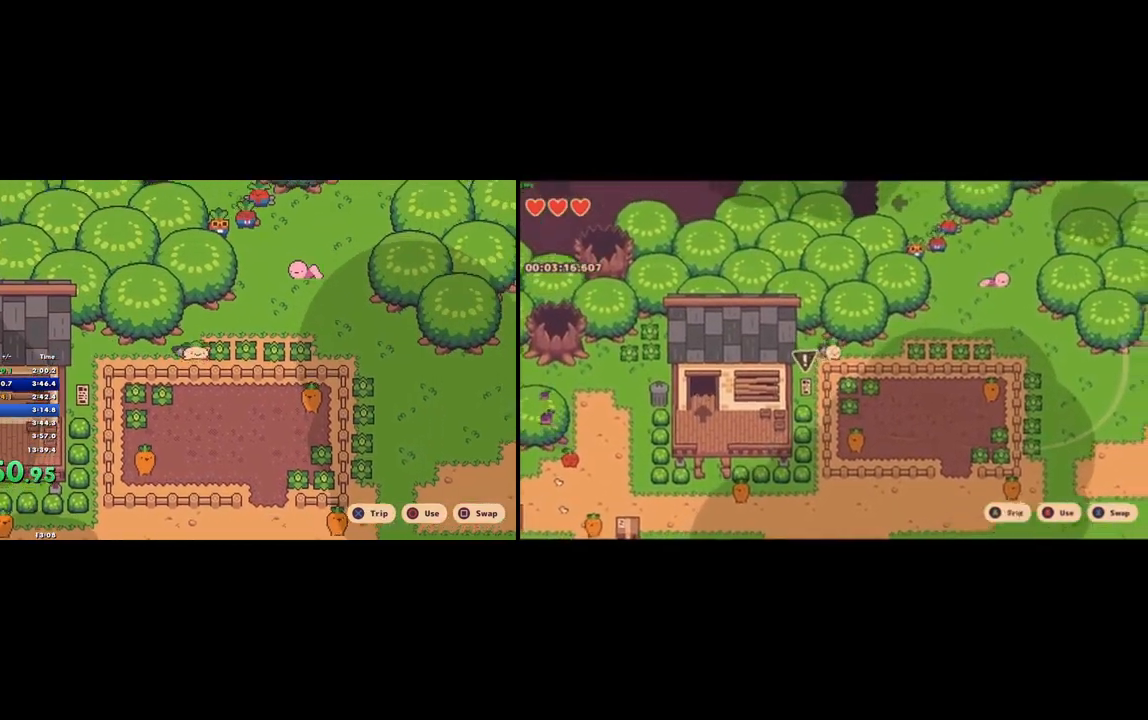
{"buttons": [], "left_stick": "right", "right_stick": "center", "button_events": []}
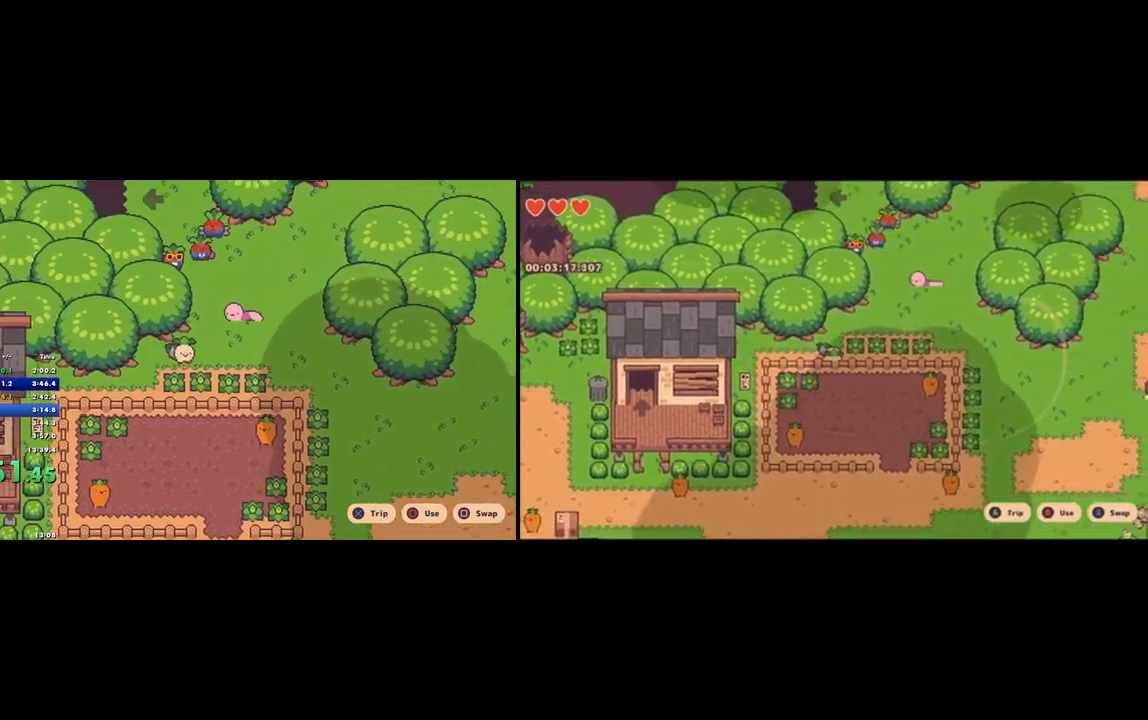
{"buttons": [], "left_stick": "up", "right_stick": "center", "button_events": [[333, "CROSS", "down"], [400, "CROSS", "up"]]}
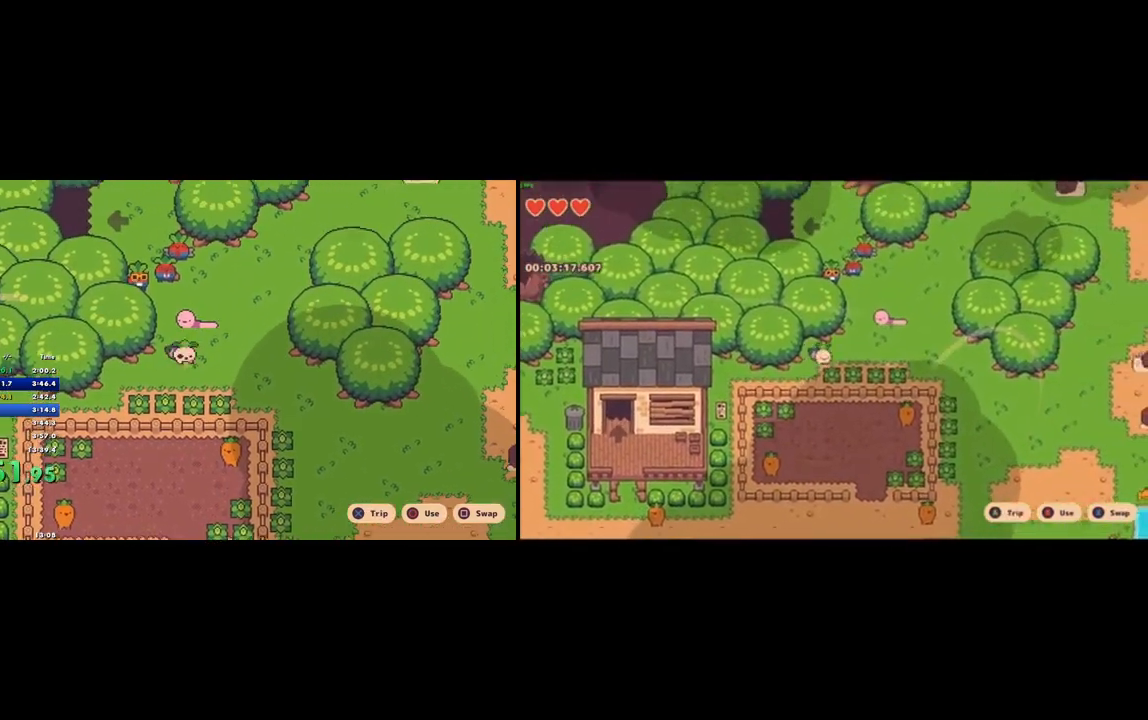
{"buttons": [], "left_stick": "up", "right_stick": "center", "button_events": [[400, "CROSS", "down"], [467, "CROSS", "up"]]}
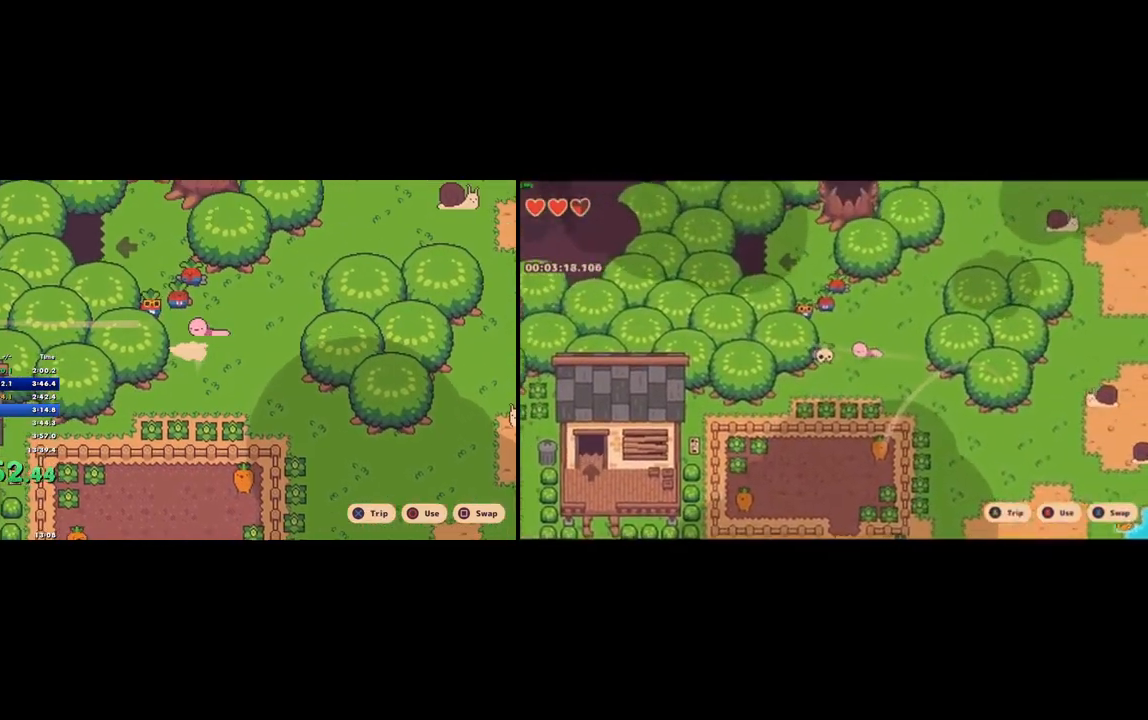
{"buttons": [], "left_stick": "up-right", "right_stick": "center", "button_events": []}
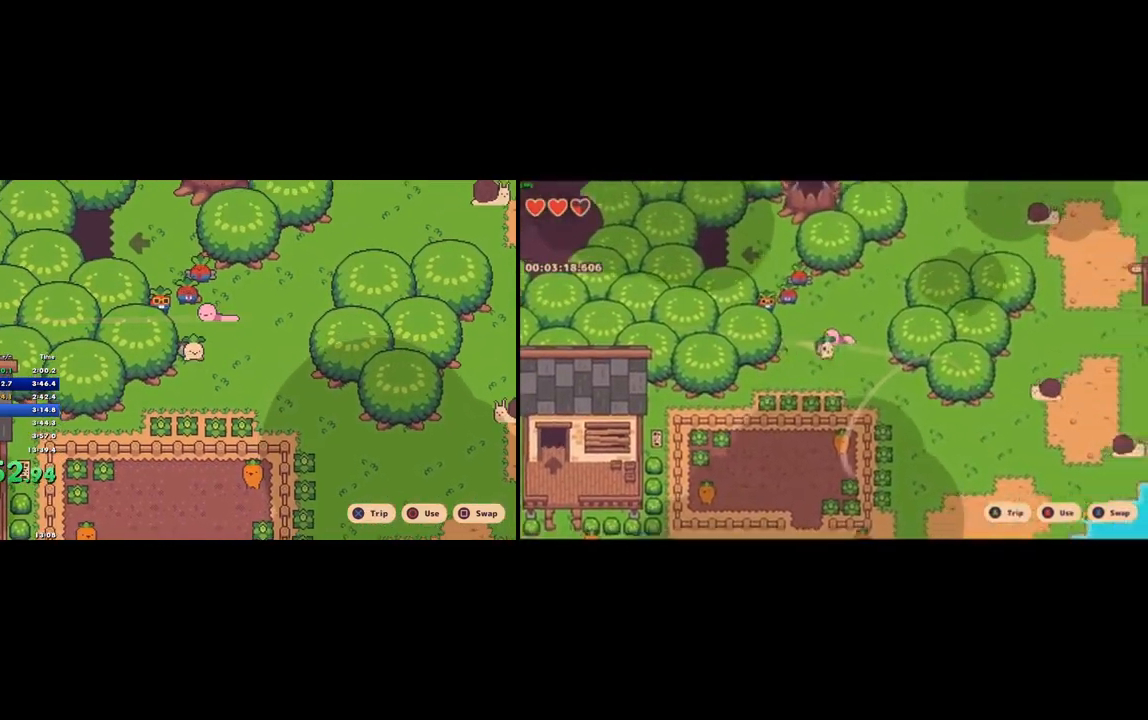
{"buttons": [], "left_stick": "up", "right_stick": "center", "button_events": [[33, "CROSS", "down"], [133, "CROSS", "up"]]}
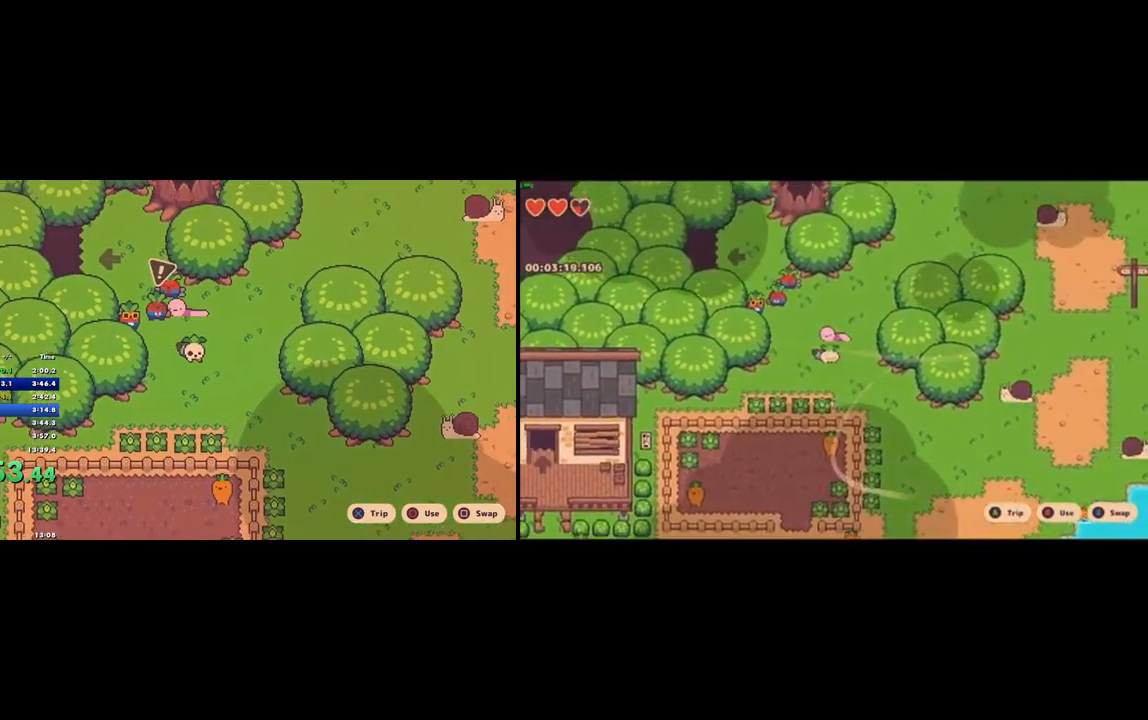
{"buttons": [], "left_stick": "up", "right_stick": "center", "button_events": [[200, "CROSS", "down"], [267, "CROSS", "up"]]}
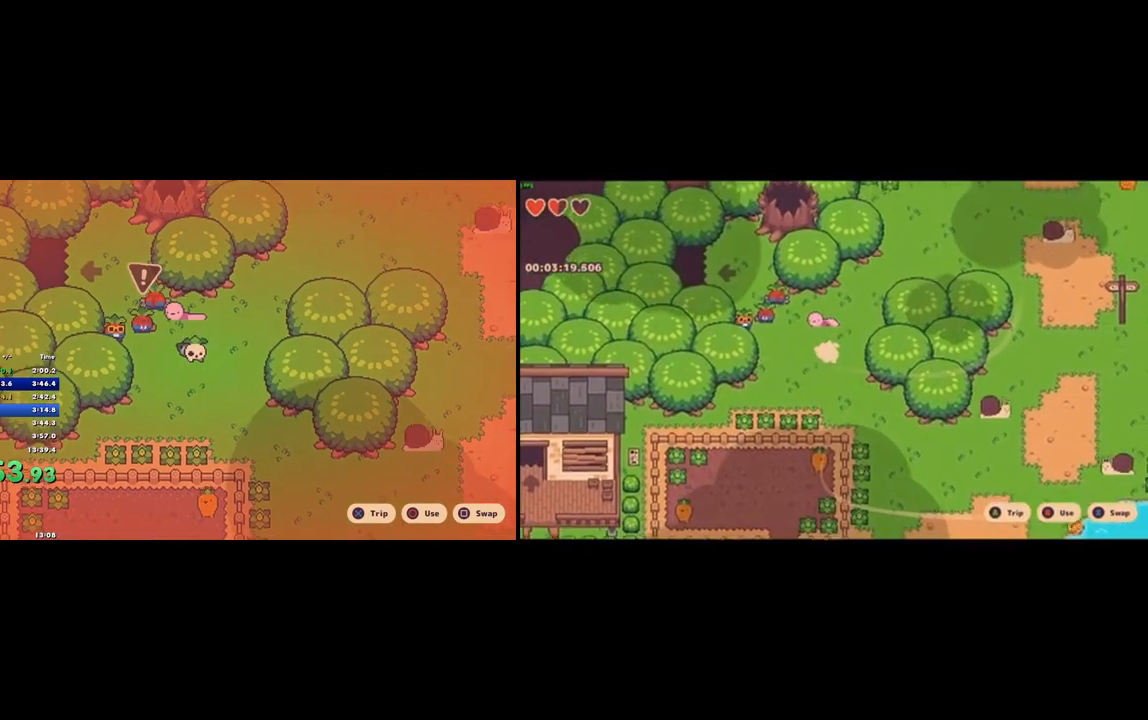
{"buttons": [], "left_stick": "center", "right_stick": "center", "button_events": []}
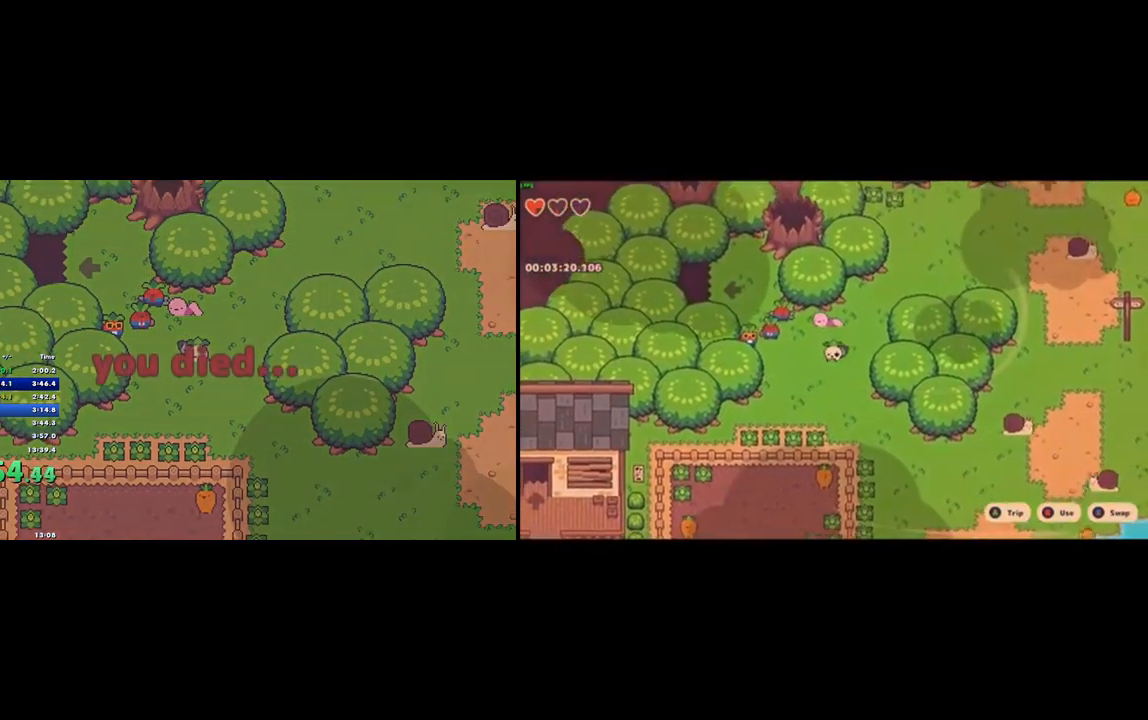
{"buttons": [], "left_stick": "center", "right_stick": "center", "button_events": []}